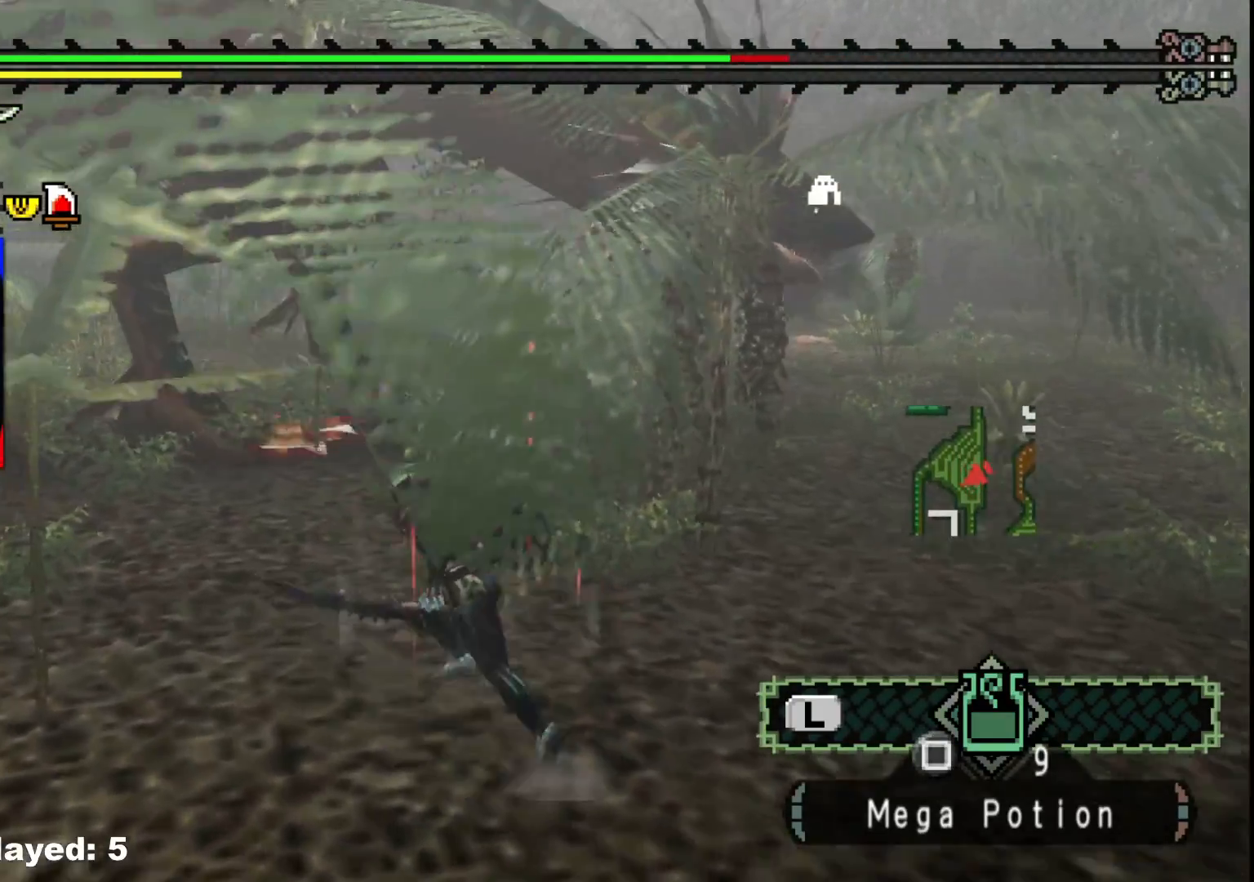
Gameplay with a controller (Xbox layout); each line is a JSON object with the inputs held at the frame after it. "events" lists button and stick changes between this image and that frame as [ms after this image, input, new state], when the widget could be followed in between. Not read: L2 L3 R3.
{"buttons": [], "left_stick": "left", "right_stick": "center", "events": [[150, "right_stick", "center"]]}
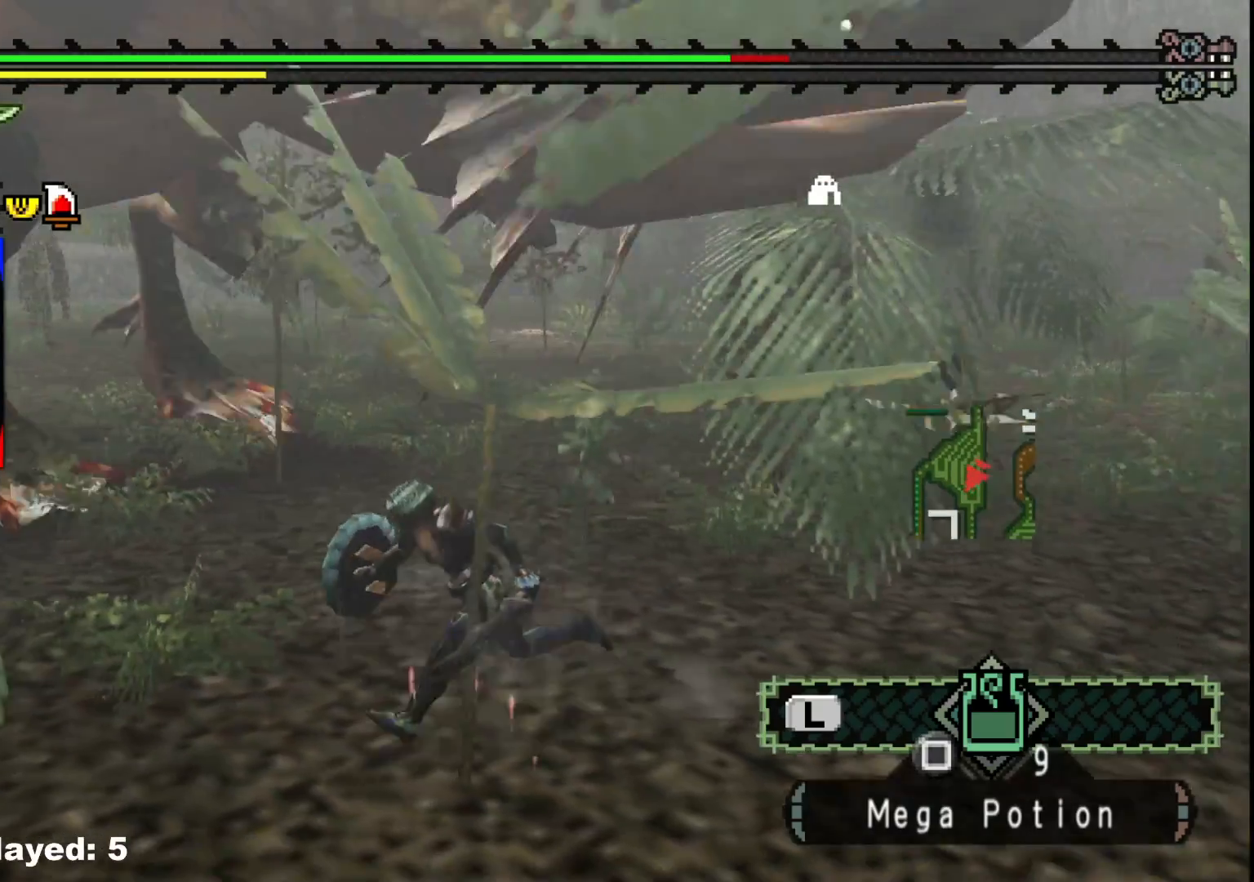
{"buttons": [], "left_stick": "down-left", "right_stick": "center", "events": [[133, "left_stick", "down-left"], [283, "right_stick", "right"], [450, "right_stick", "center"]]}
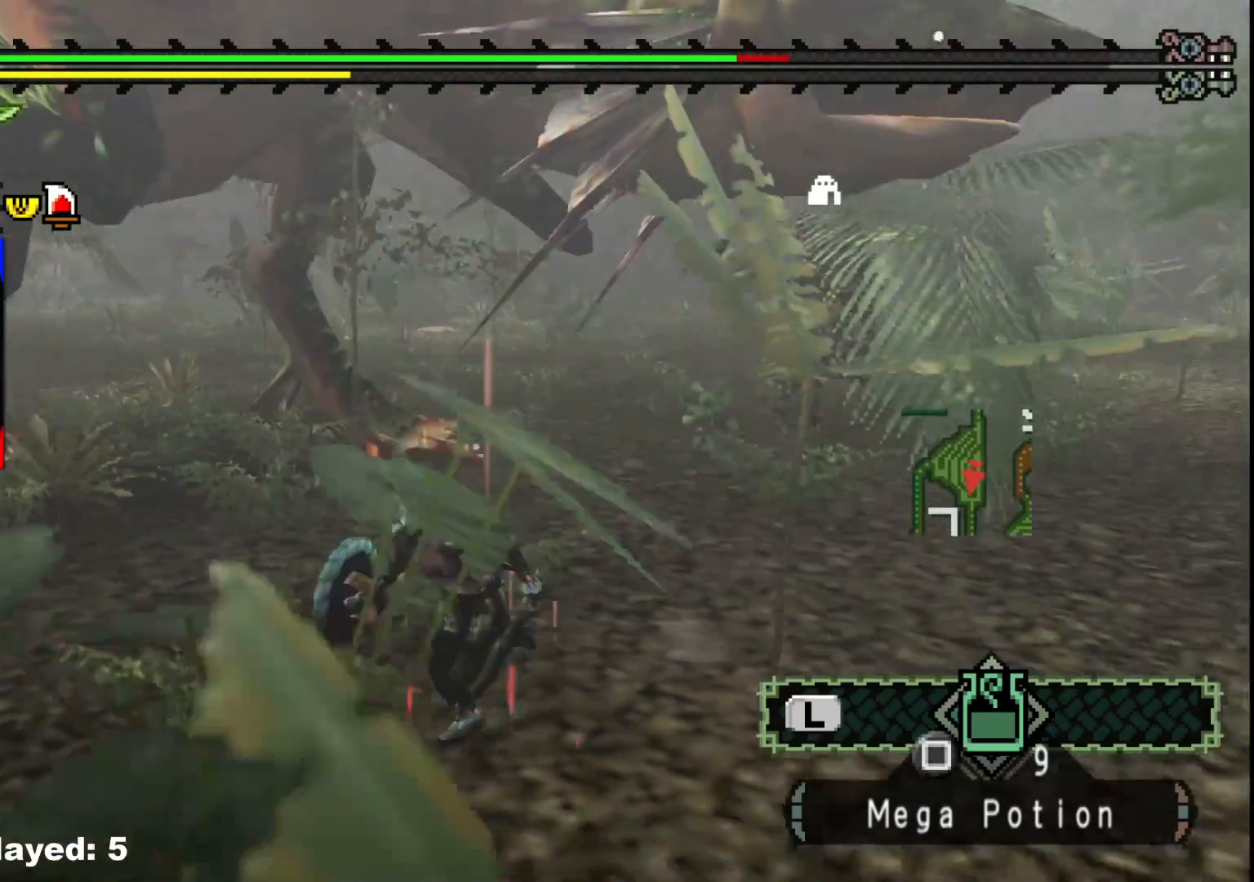
{"buttons": [], "left_stick": "left", "right_stick": "center", "events": [[400, "left_stick", "left"]]}
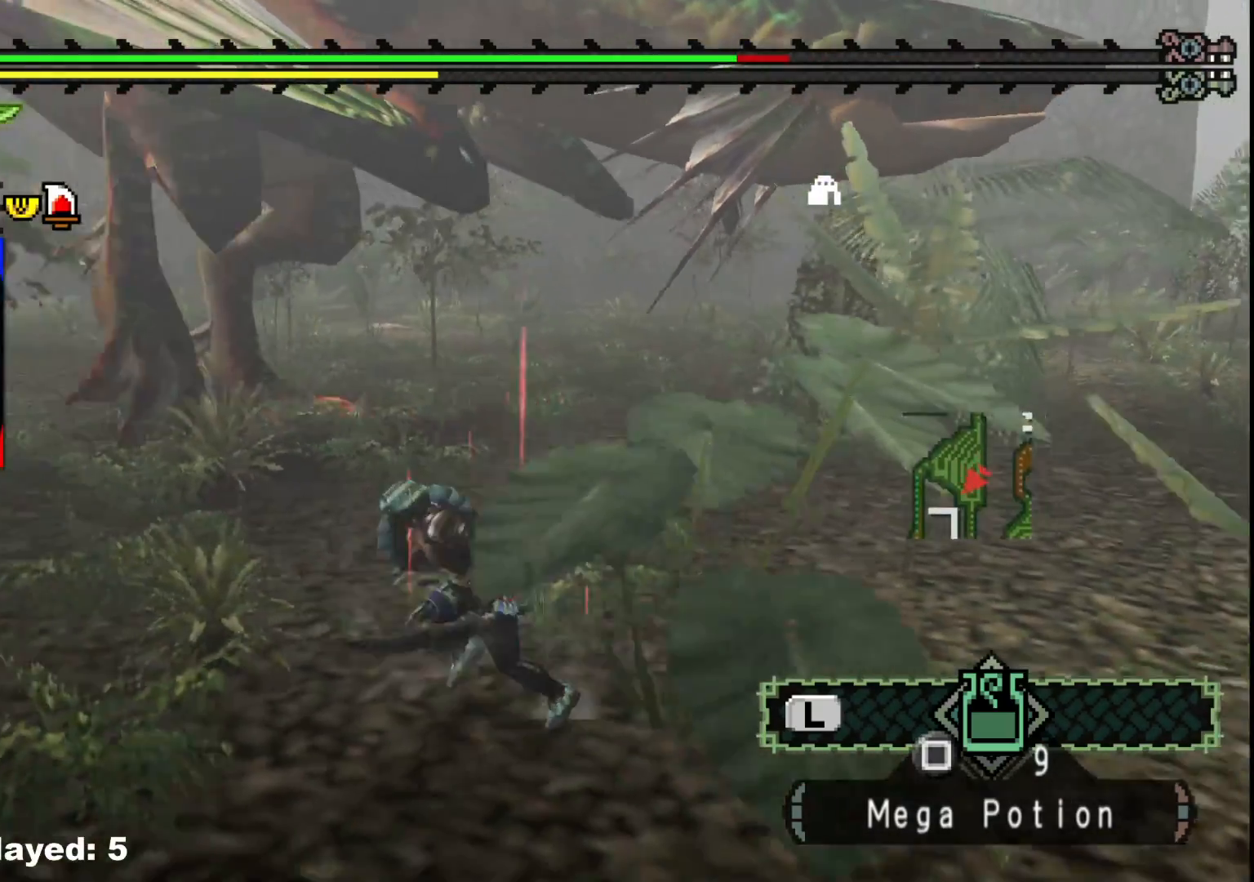
{"buttons": [], "left_stick": "up-left", "right_stick": "center", "events": [[333, "left_stick", "up-left"]]}
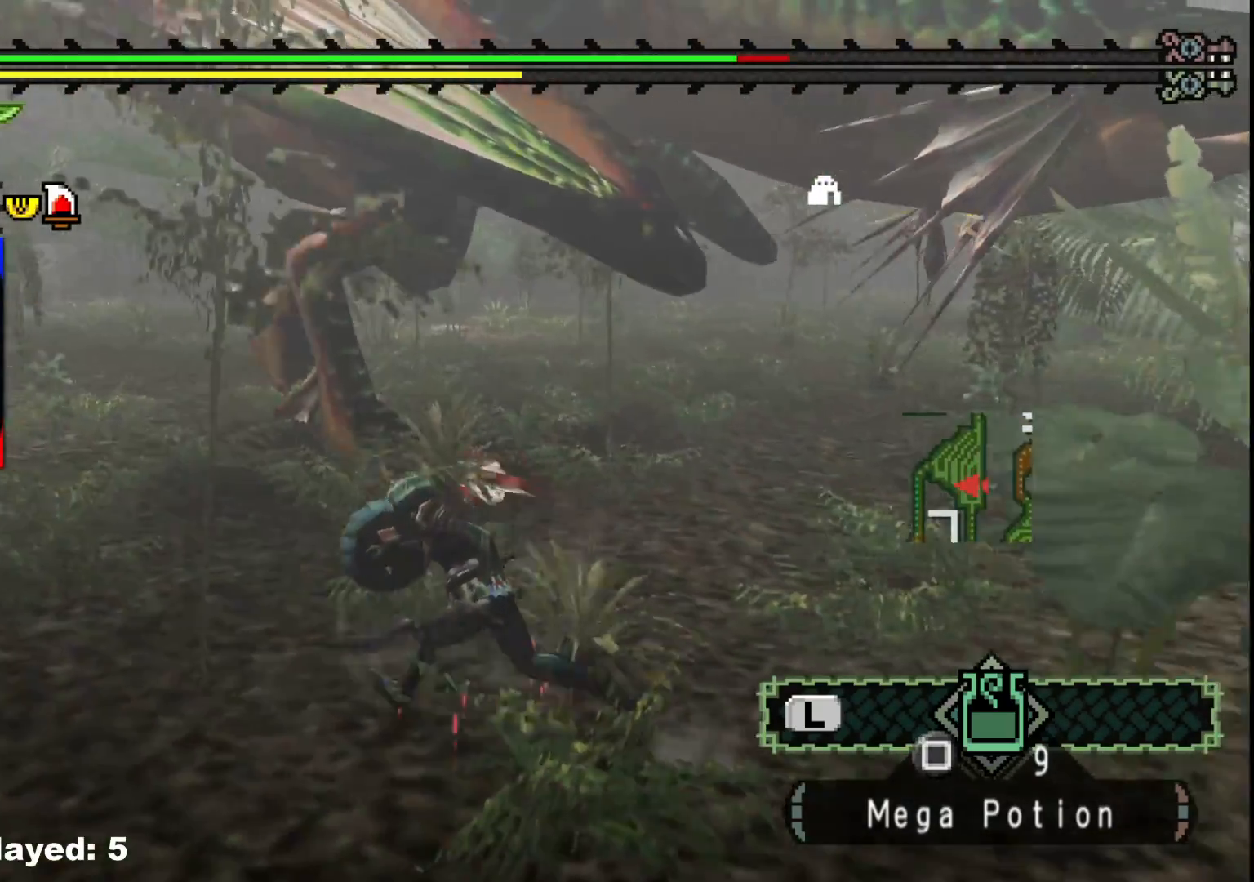
{"buttons": [], "left_stick": "center", "right_stick": "center", "events": [[133, "B", "down"], [283, "B", "up"], [333, "left_stick", "center"]]}
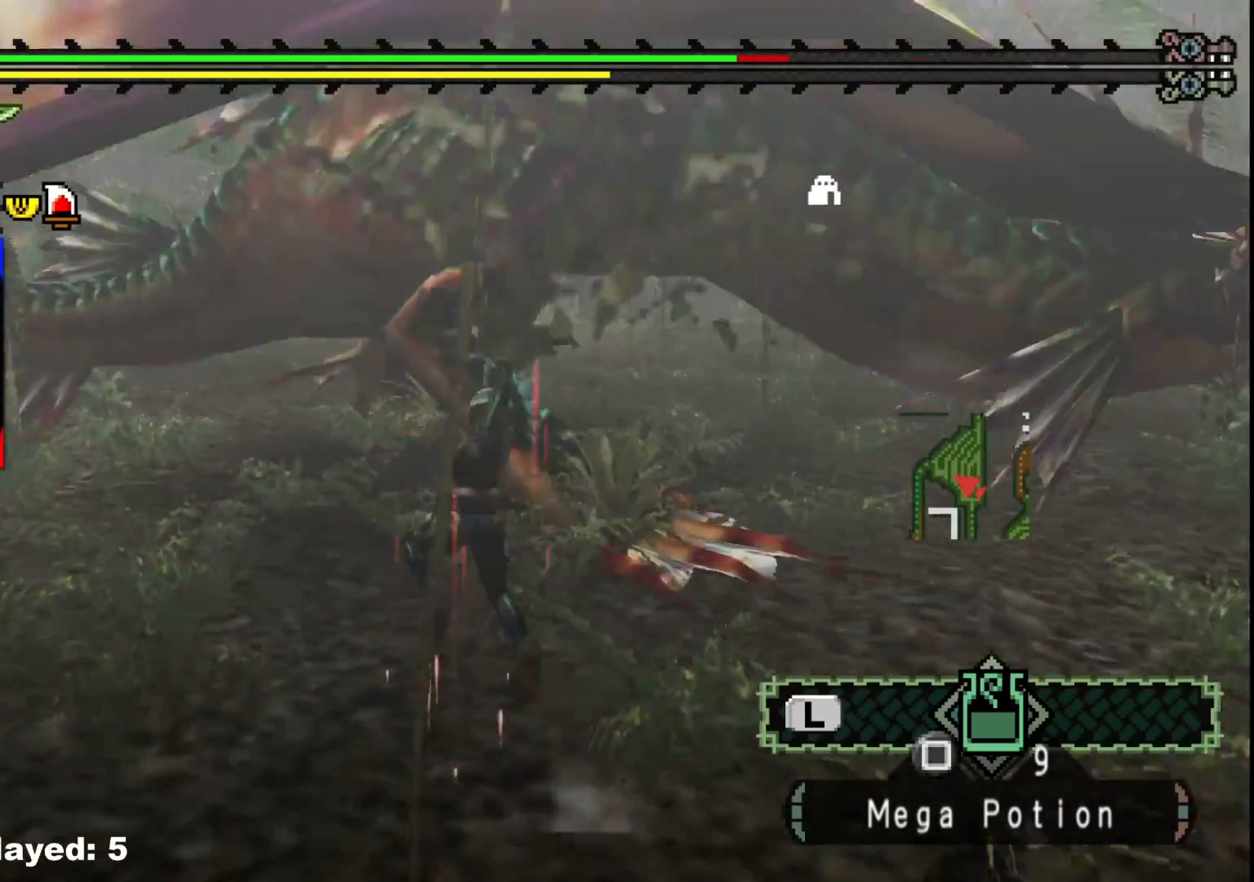
{"buttons": [], "left_stick": "center", "right_stick": "center", "events": [[33, "left_stick", "up-right"], [67, "Y", "down"], [167, "Y", "up"], [317, "left_stick", "center"]]}
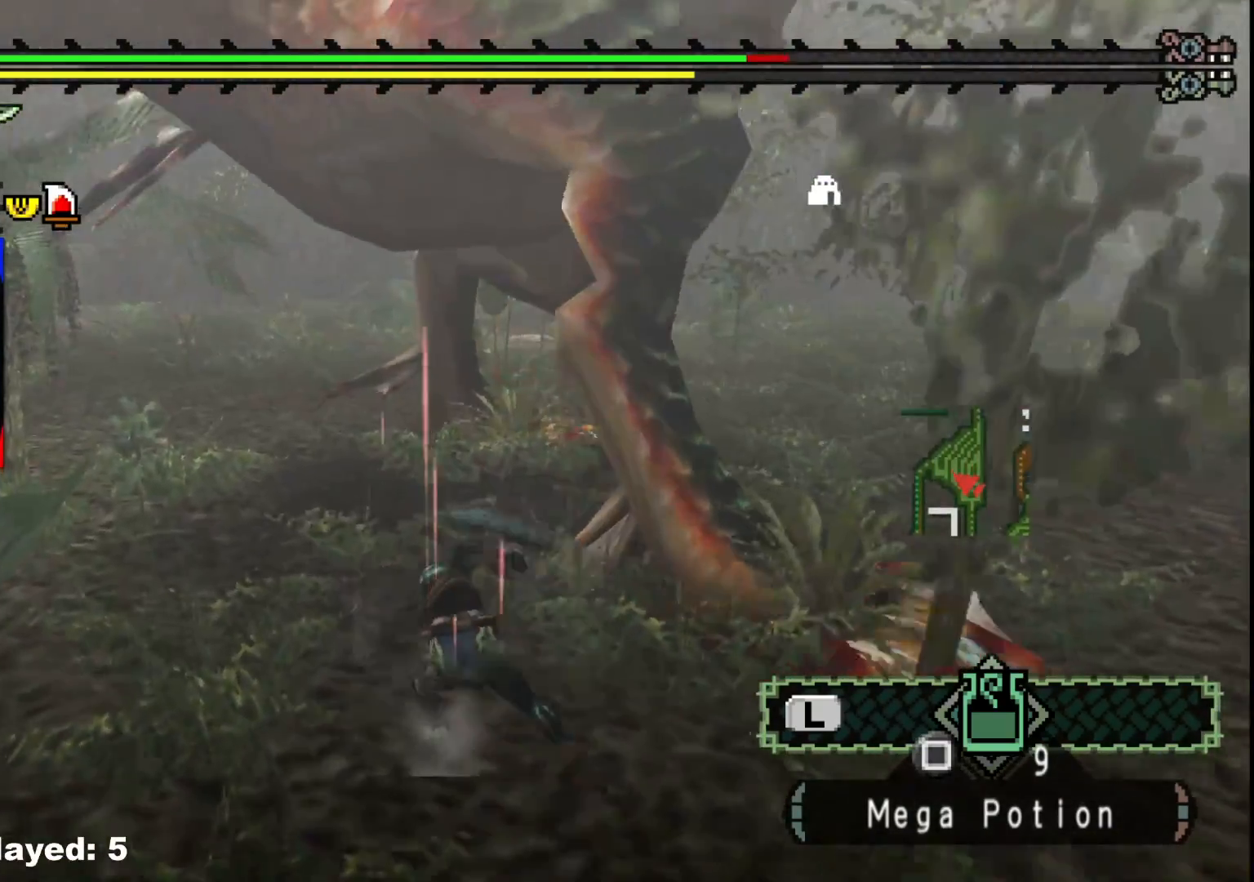
{"buttons": [], "left_stick": "right", "right_stick": "center", "events": [[33, "left_stick", "right"], [333, "right_stick", "right"], [500, "right_stick", "center"]]}
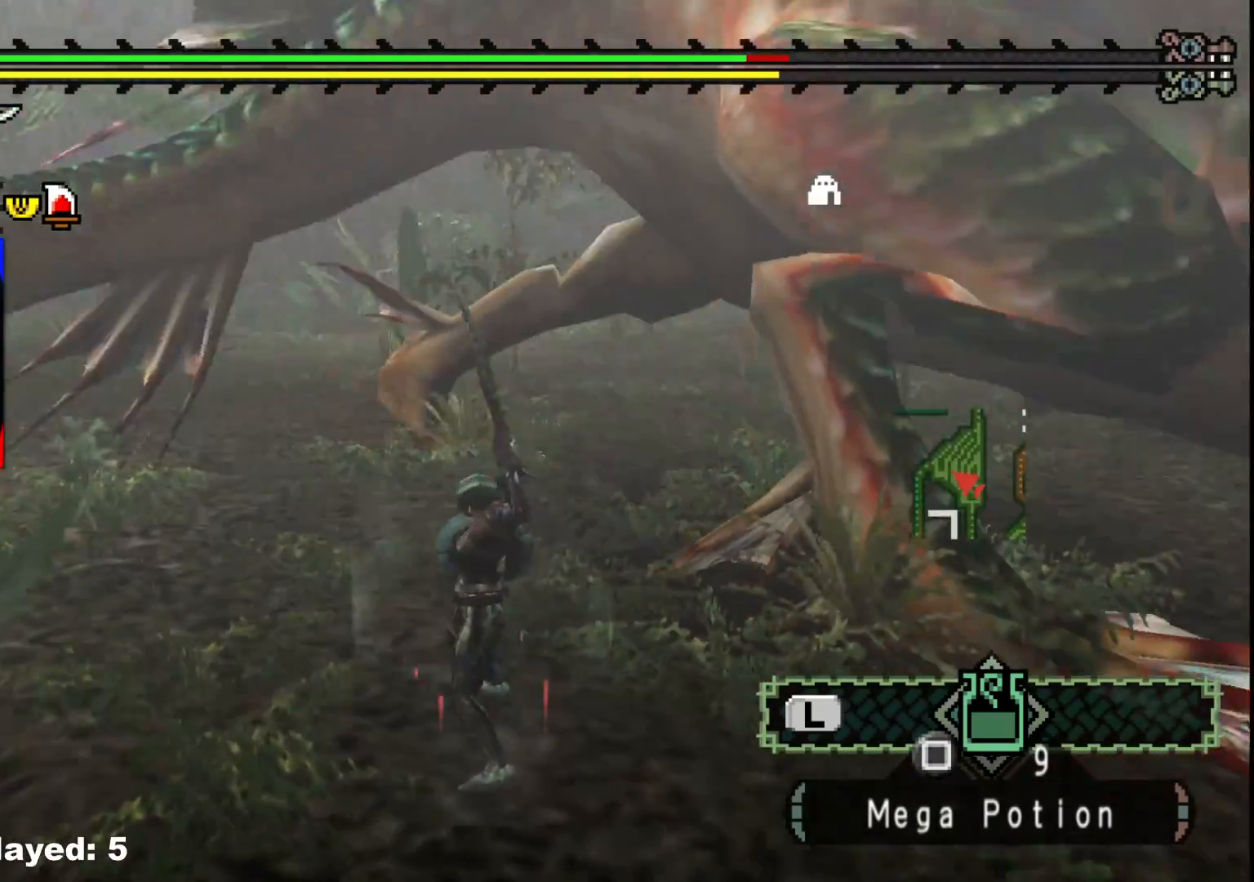
{"buttons": [], "left_stick": "up-right", "right_stick": "center", "events": [[50, "left_stick", "up-right"]]}
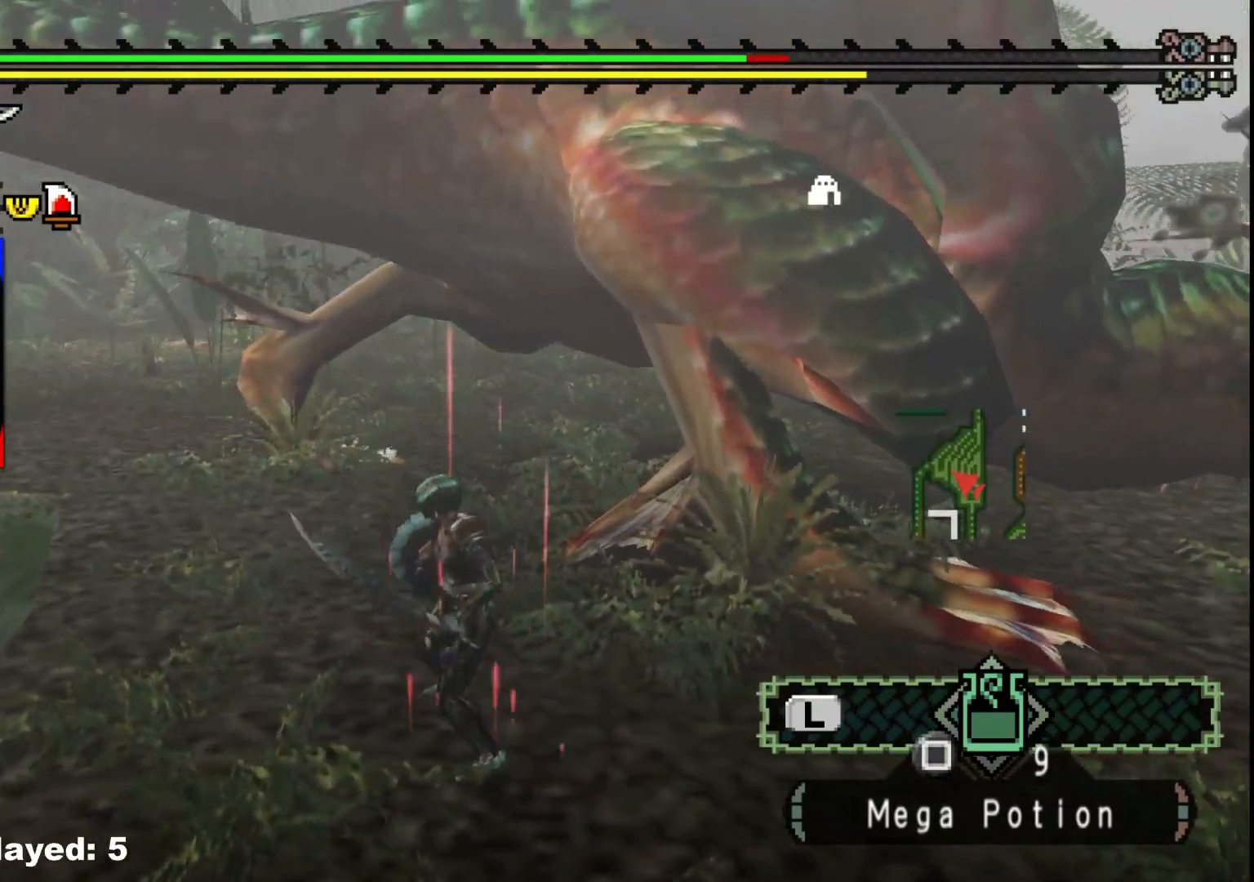
{"buttons": [], "left_stick": "center", "right_stick": "center", "events": [[17, "Y", "down"], [117, "Y", "up"], [167, "Y", "down"], [267, "Y", "up"], [333, "Y", "down"], [333, "left_stick", "center"], [433, "Y", "up"]]}
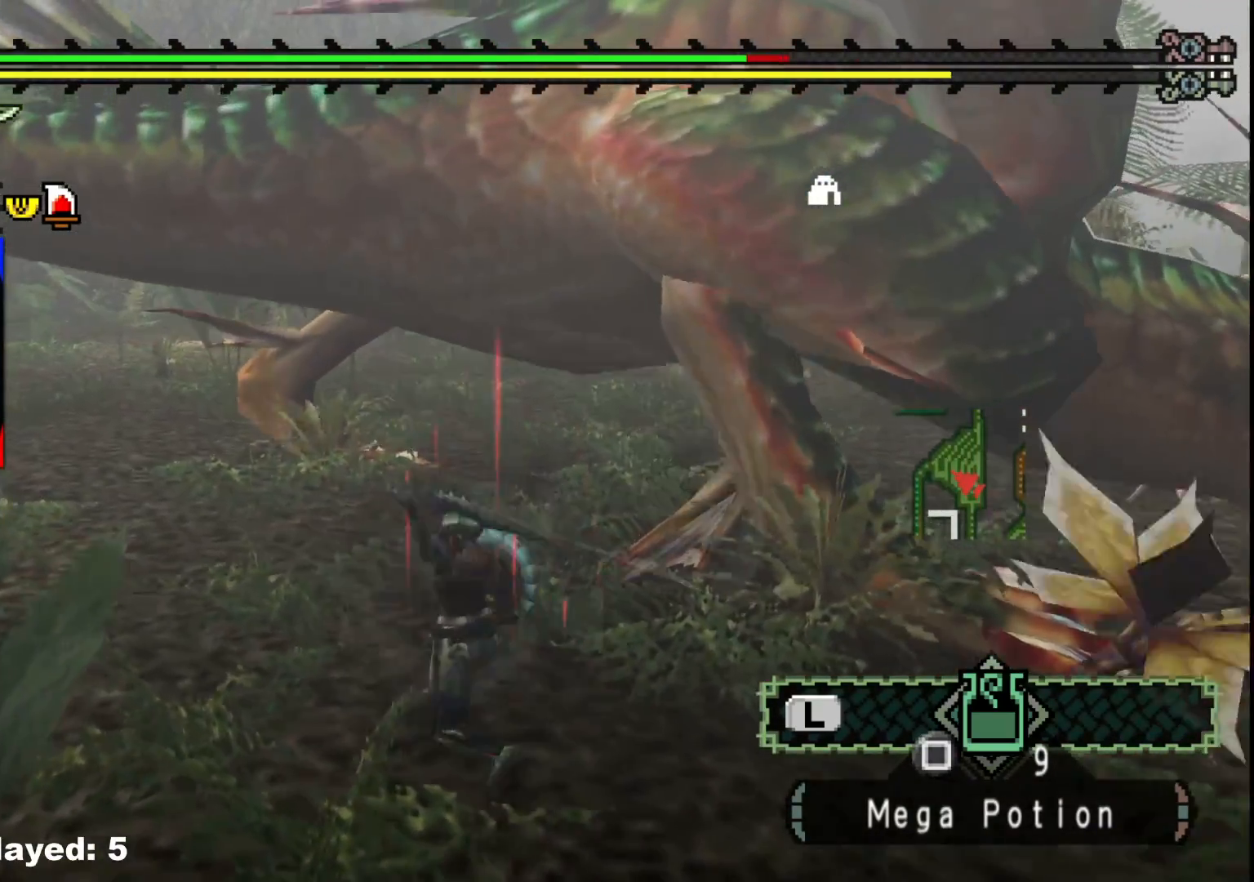
{"buttons": [], "left_stick": "right", "right_stick": "center", "events": [[17, "Y", "down"], [17, "left_stick", "right"], [117, "Y", "up"]]}
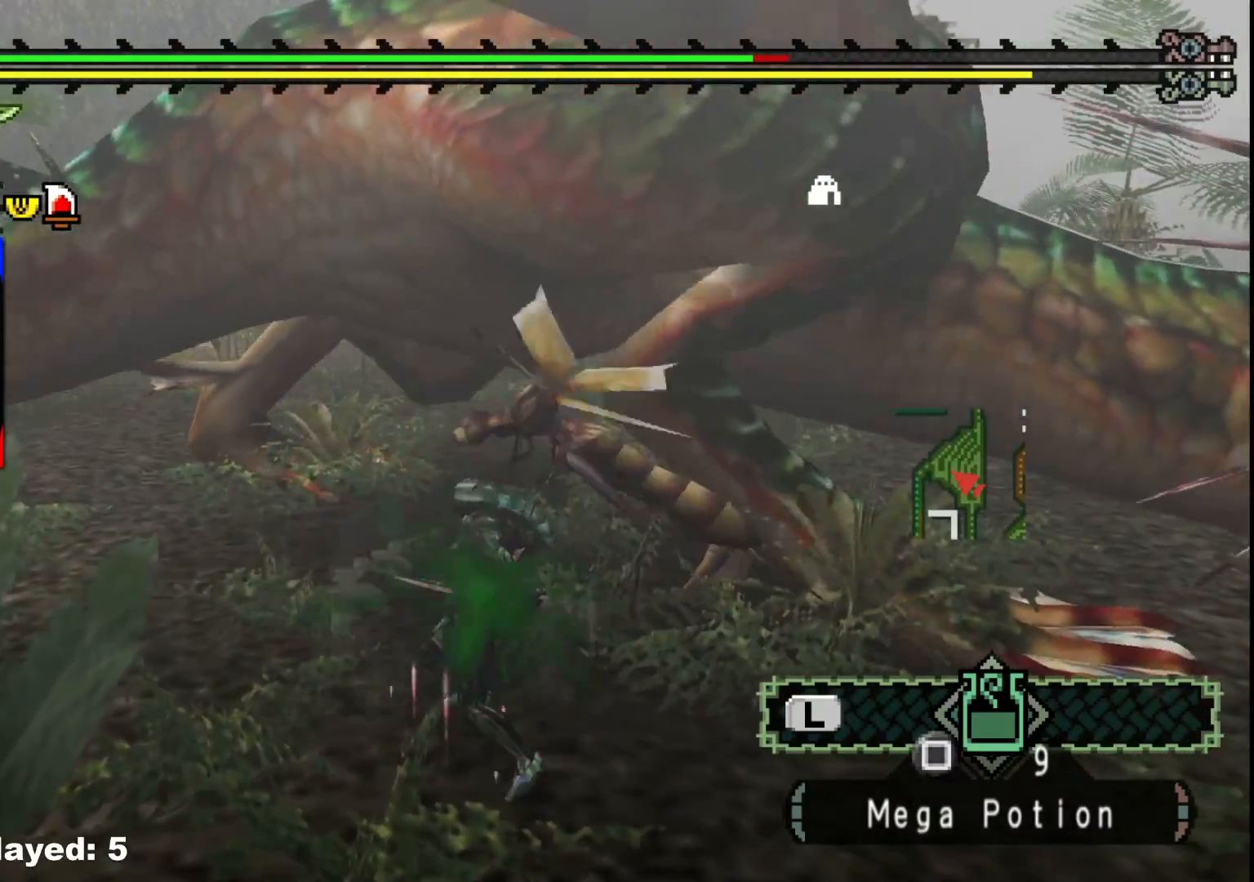
{"buttons": [], "left_stick": "right", "right_stick": "center", "events": []}
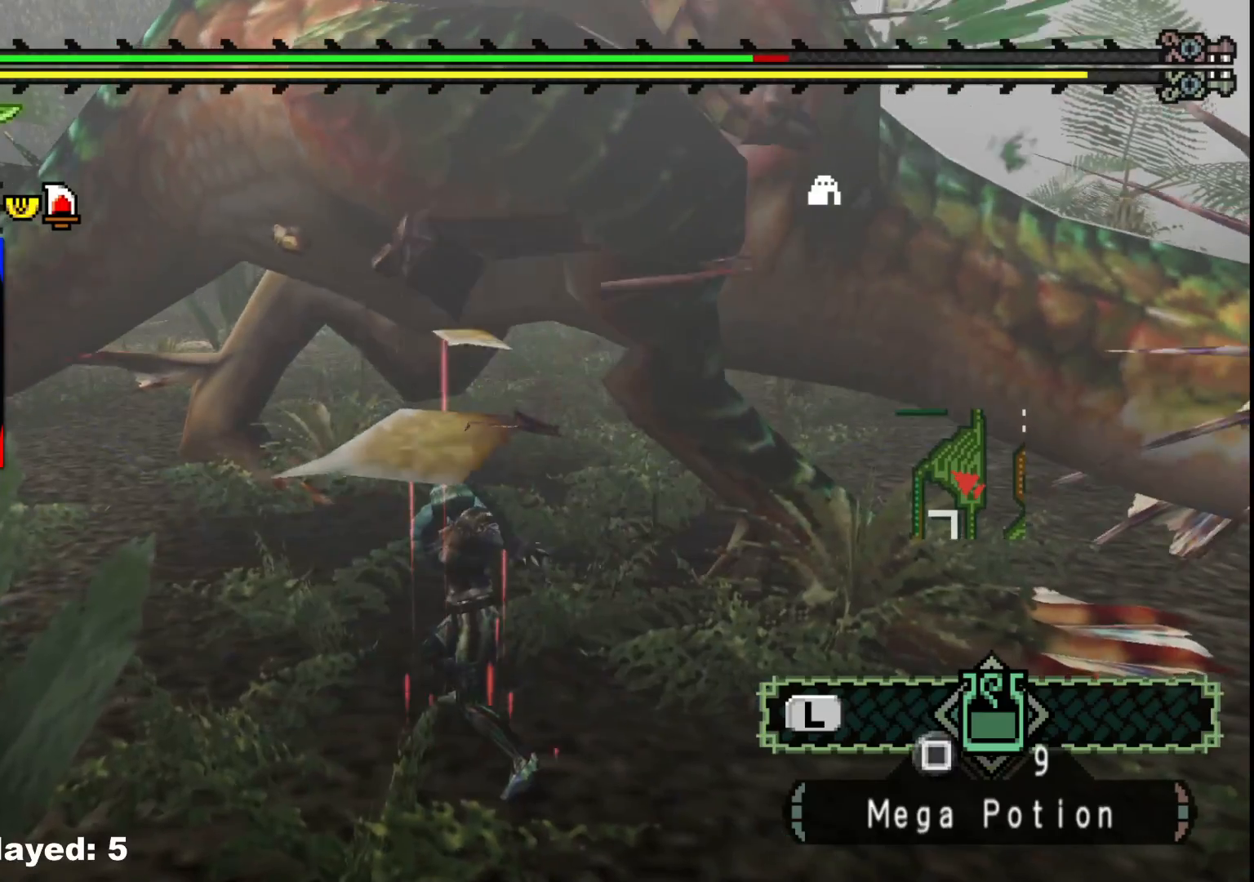
{"buttons": ["Y"], "left_stick": "up-right", "right_stick": "center", "events": [[17, "left_stick", "up-right"], [317, "Y", "down"], [400, "Y", "up"], [467, "Y", "down"]]}
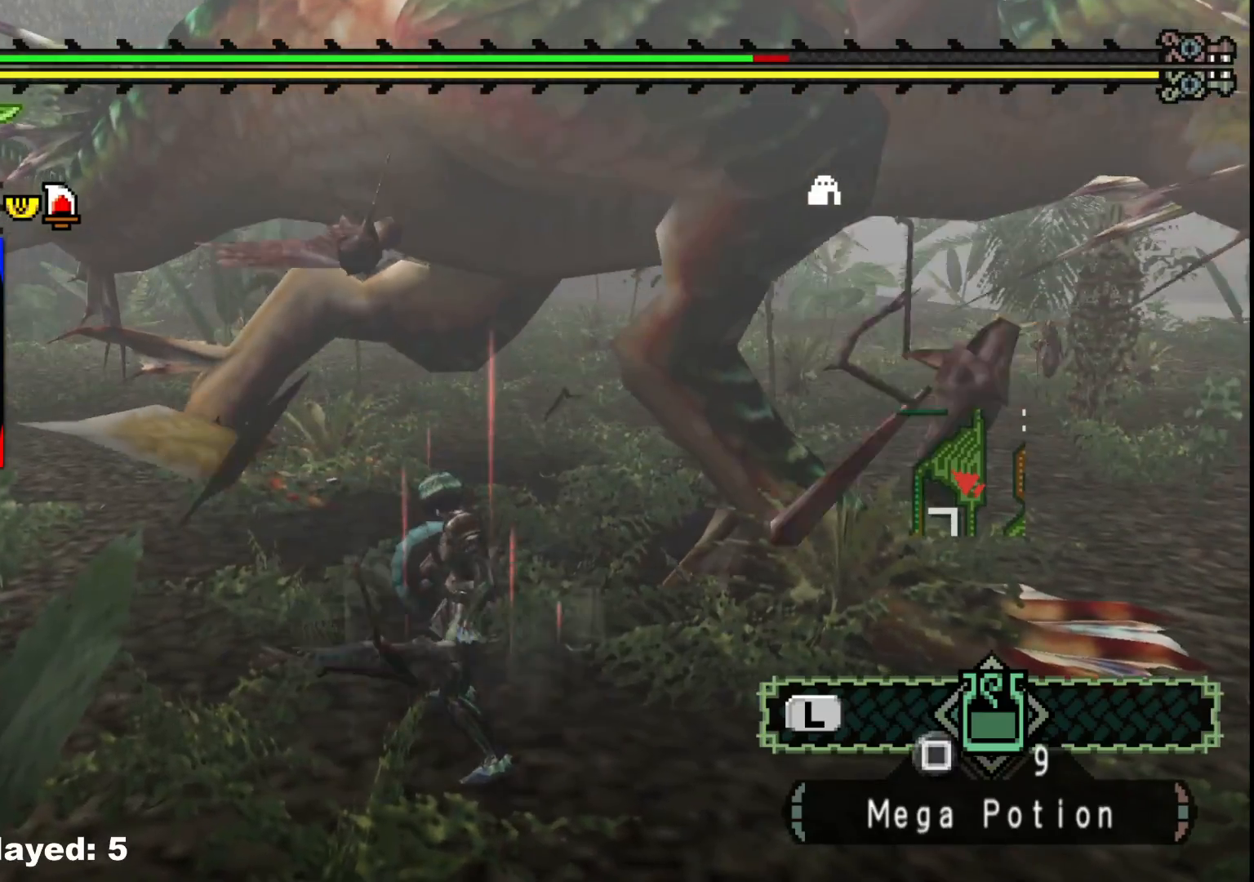
{"buttons": [], "left_stick": "up-right", "right_stick": "center", "events": [[67, "Y", "up"], [150, "Y", "down"], [250, "Y", "up"], [333, "Y", "down"], [433, "Y", "up"]]}
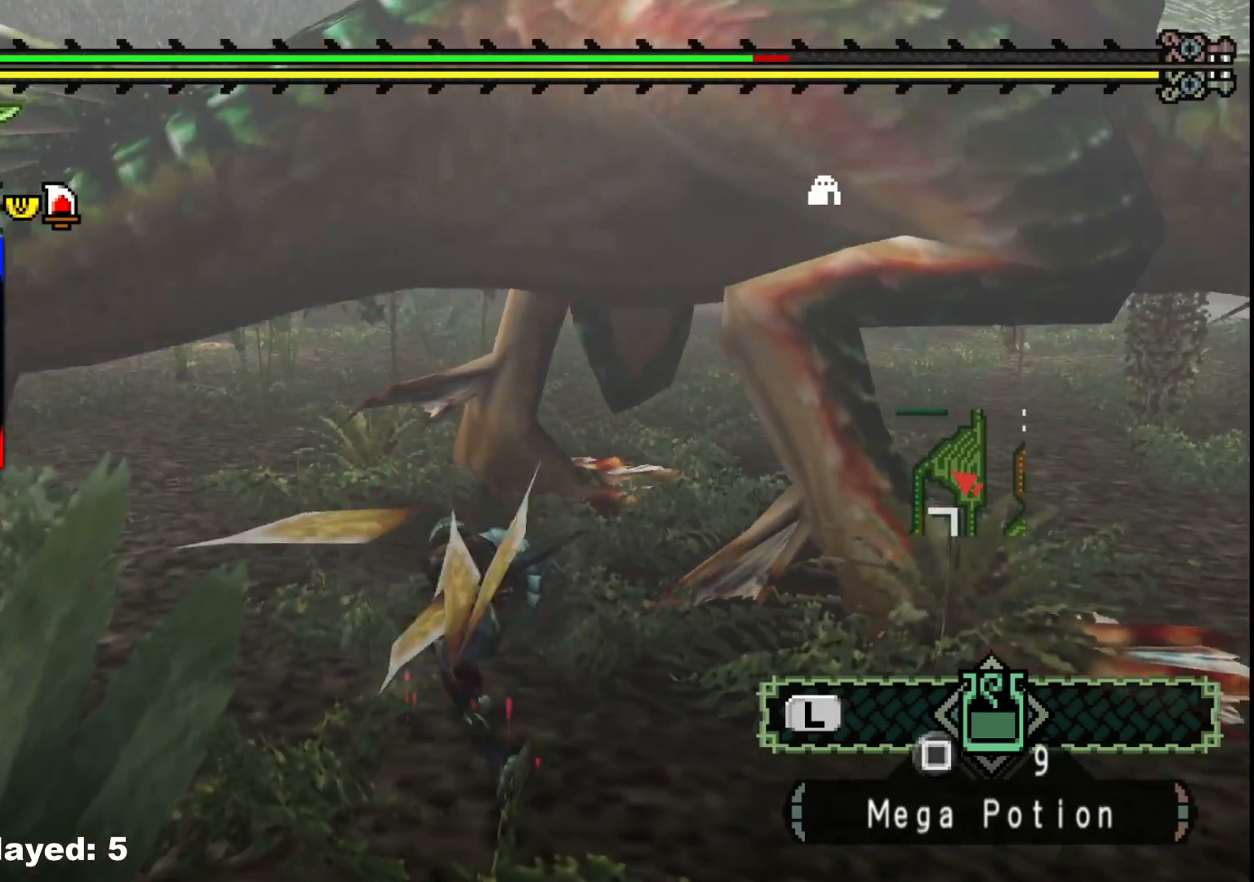
{"buttons": [], "left_stick": "left", "right_stick": "center", "events": [[50, "left_stick", "center"], [383, "left_stick", "left"]]}
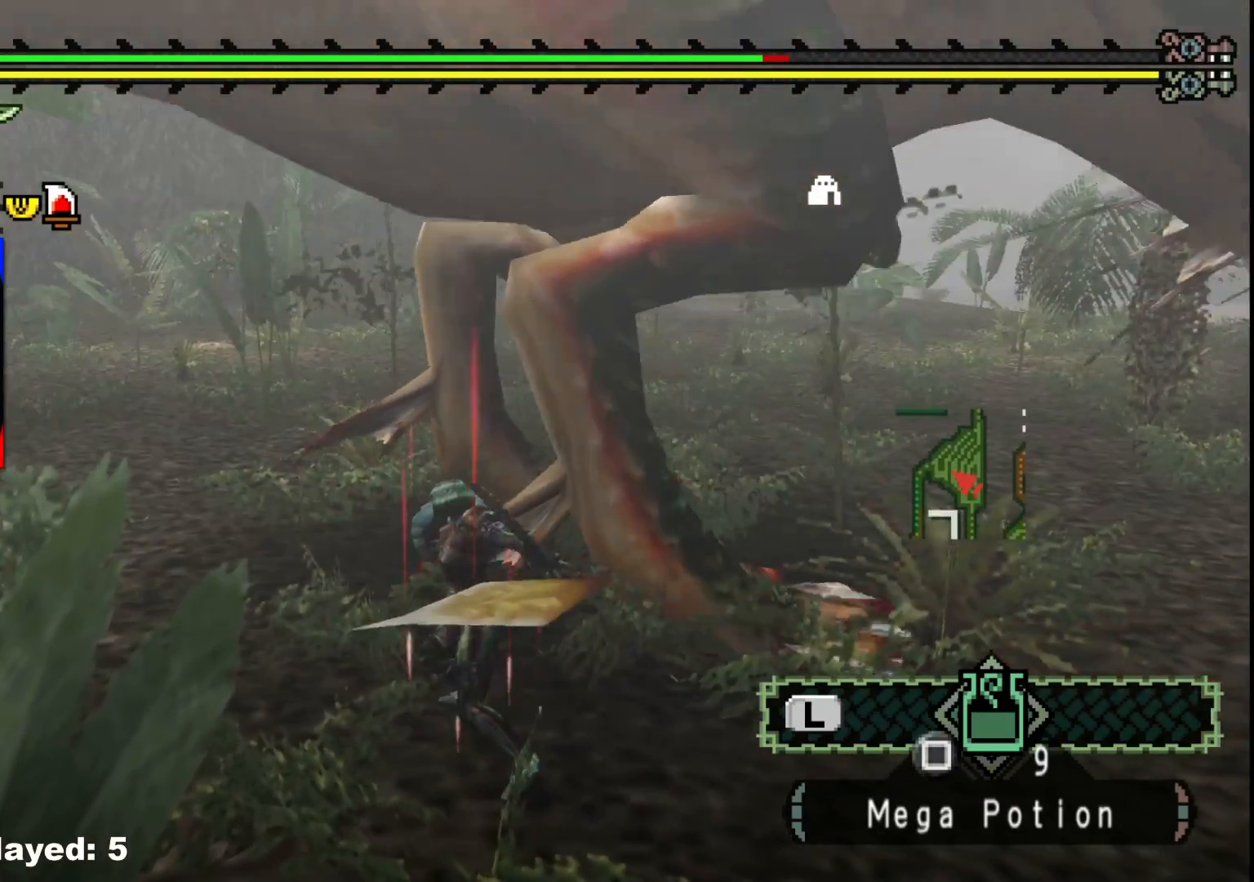
{"buttons": [], "left_stick": "down-left", "right_stick": "center", "events": [[233, "right_stick", "right"], [250, "left_stick", "down-left"], [417, "right_stick", "center"]]}
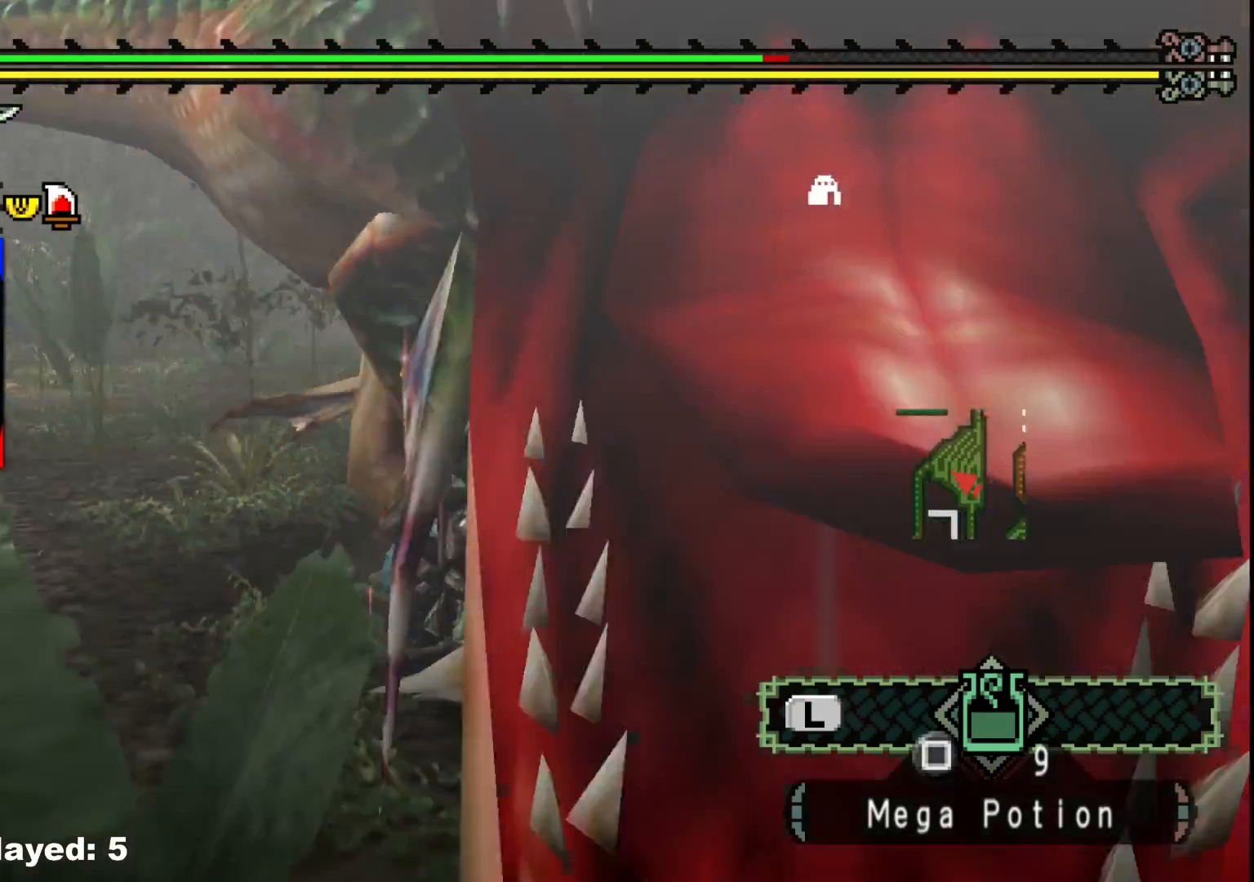
{"buttons": [], "left_stick": "left", "right_stick": "center", "events": [[133, "right_stick", "right"], [283, "right_stick", "center"], [467, "left_stick", "left"]]}
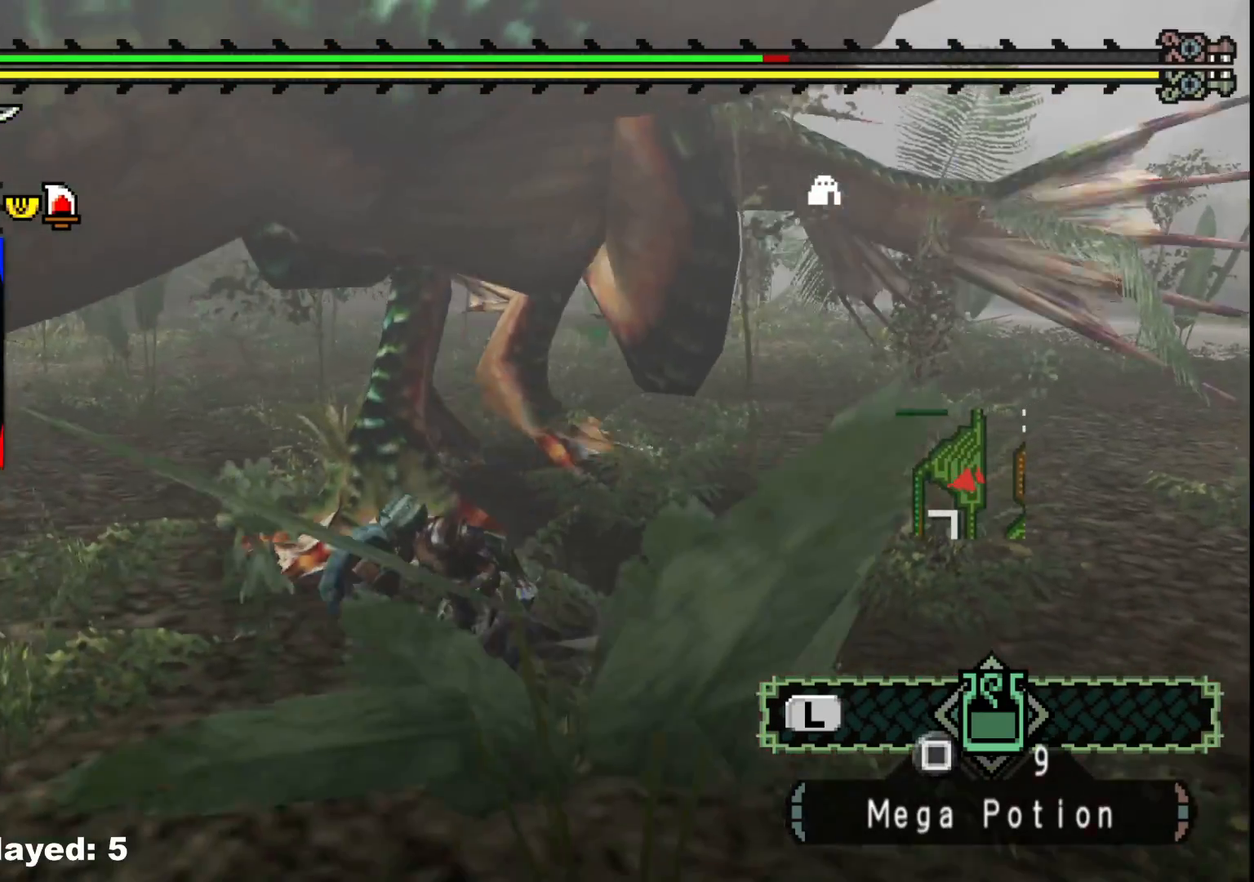
{"buttons": [], "left_stick": "right", "right_stick": "center", "events": [[17, "left_stick", "up-left"], [83, "B", "down"], [83, "left_stick", "up"], [100, "Y", "down"], [233, "B", "up"], [233, "Y", "up"], [233, "left_stick", "center"], [367, "Y", "down"], [417, "left_stick", "right"], [467, "Y", "up"]]}
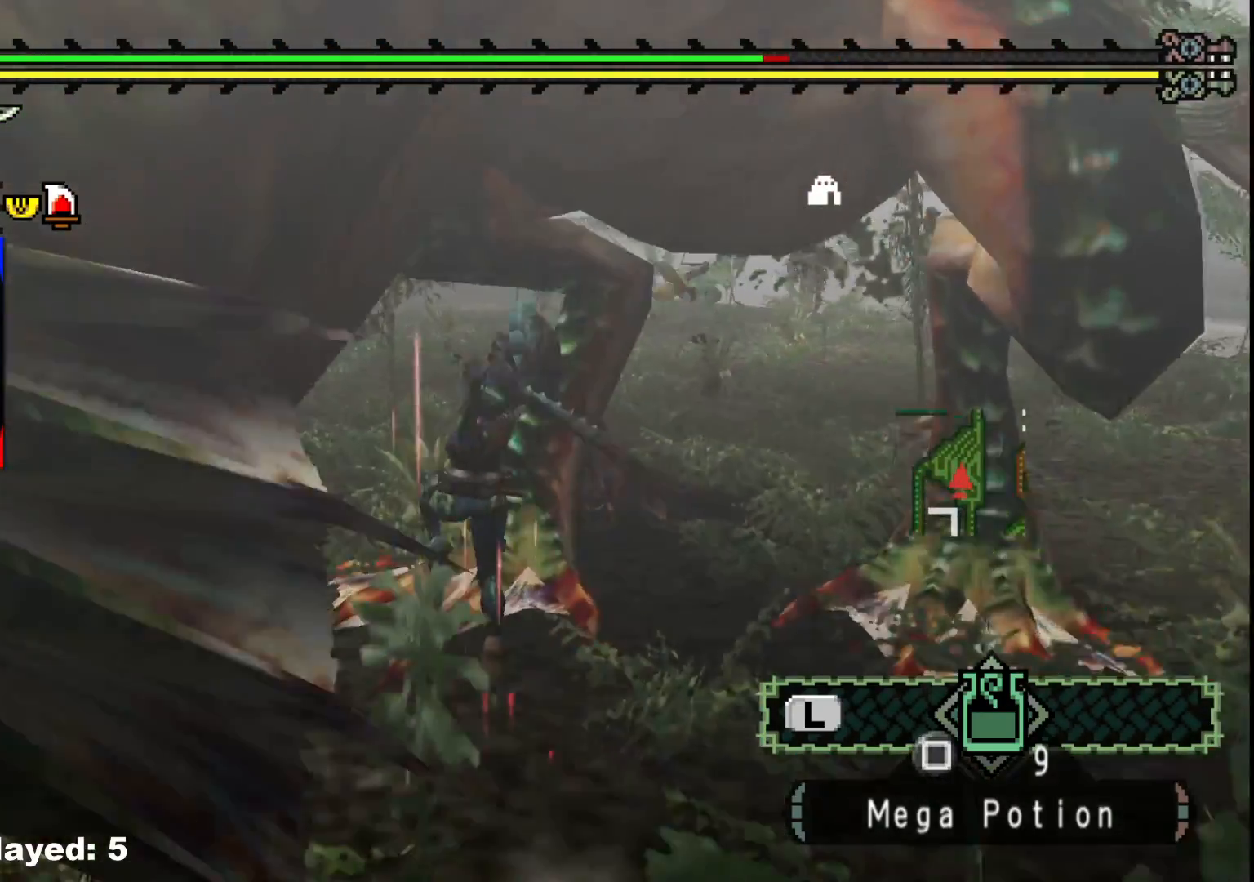
{"buttons": ["Y"], "left_stick": "down-right", "right_stick": "center", "events": [[33, "Y", "down"], [50, "left_stick", "down-right"], [150, "Y", "up"], [217, "Y", "down"], [367, "Y", "up"], [417, "Y", "down"]]}
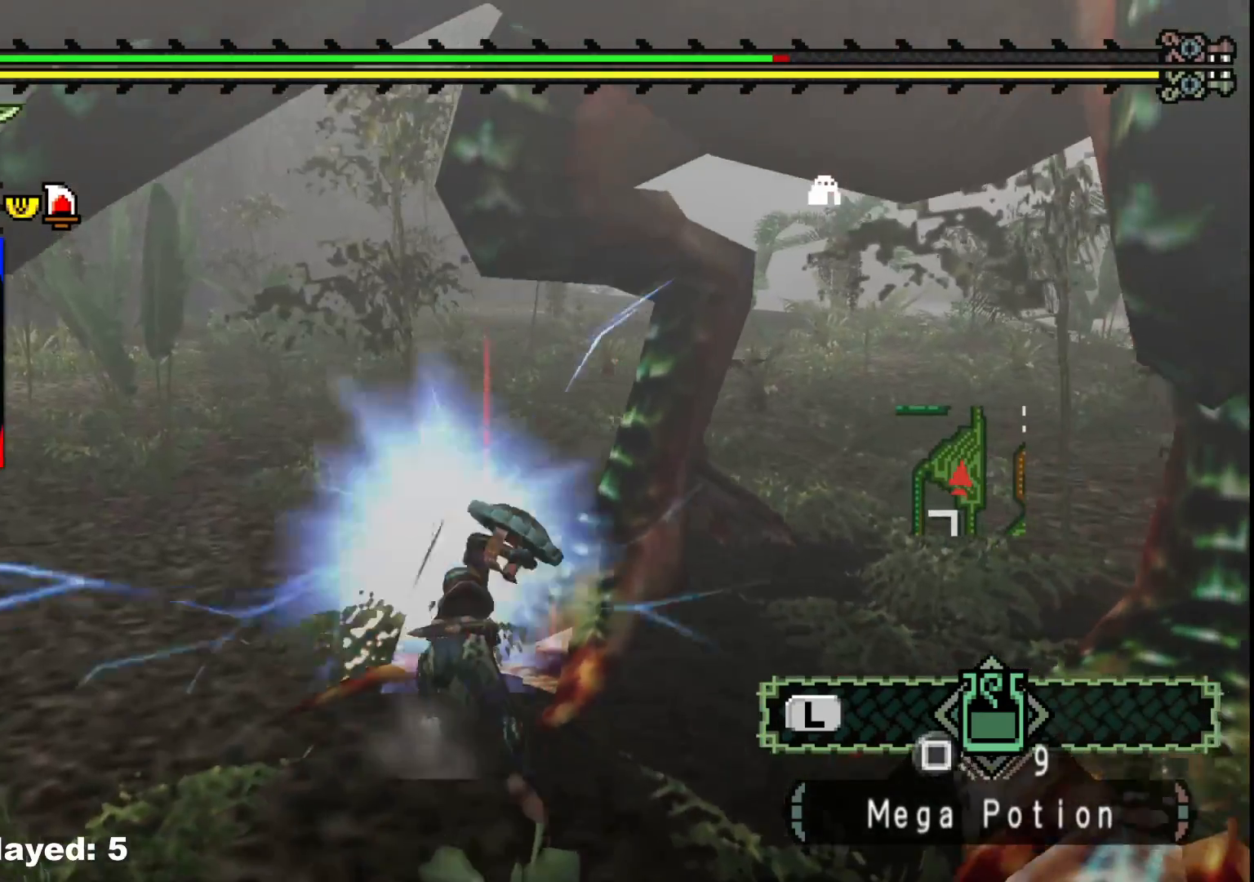
{"buttons": [], "left_stick": "down-right", "right_stick": "center", "events": [[50, "Y", "up"], [117, "Y", "down"], [233, "Y", "up"], [283, "Y", "down"], [417, "Y", "up"]]}
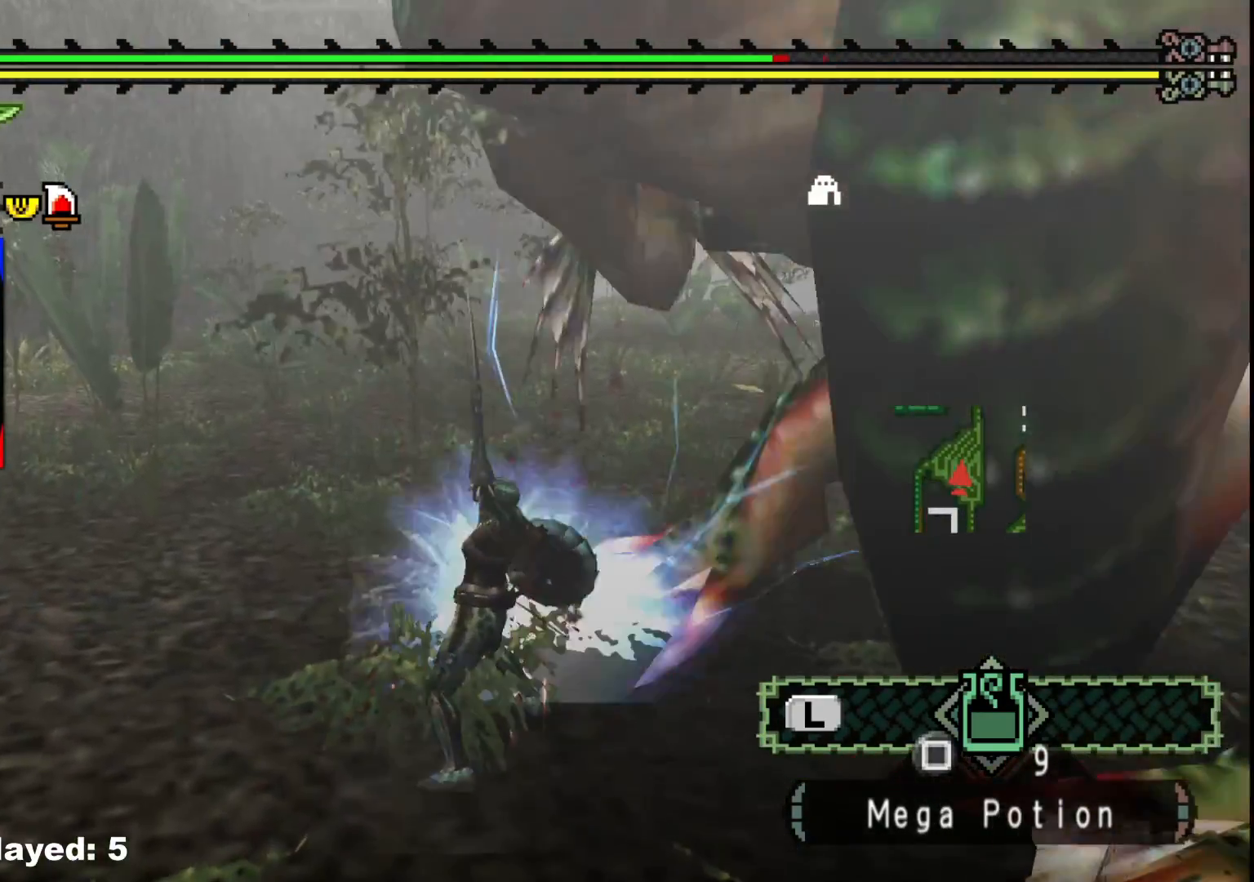
{"buttons": [], "left_stick": "up-right", "right_stick": "right", "events": [[183, "right_stick", "right"], [417, "left_stick", "up-right"]]}
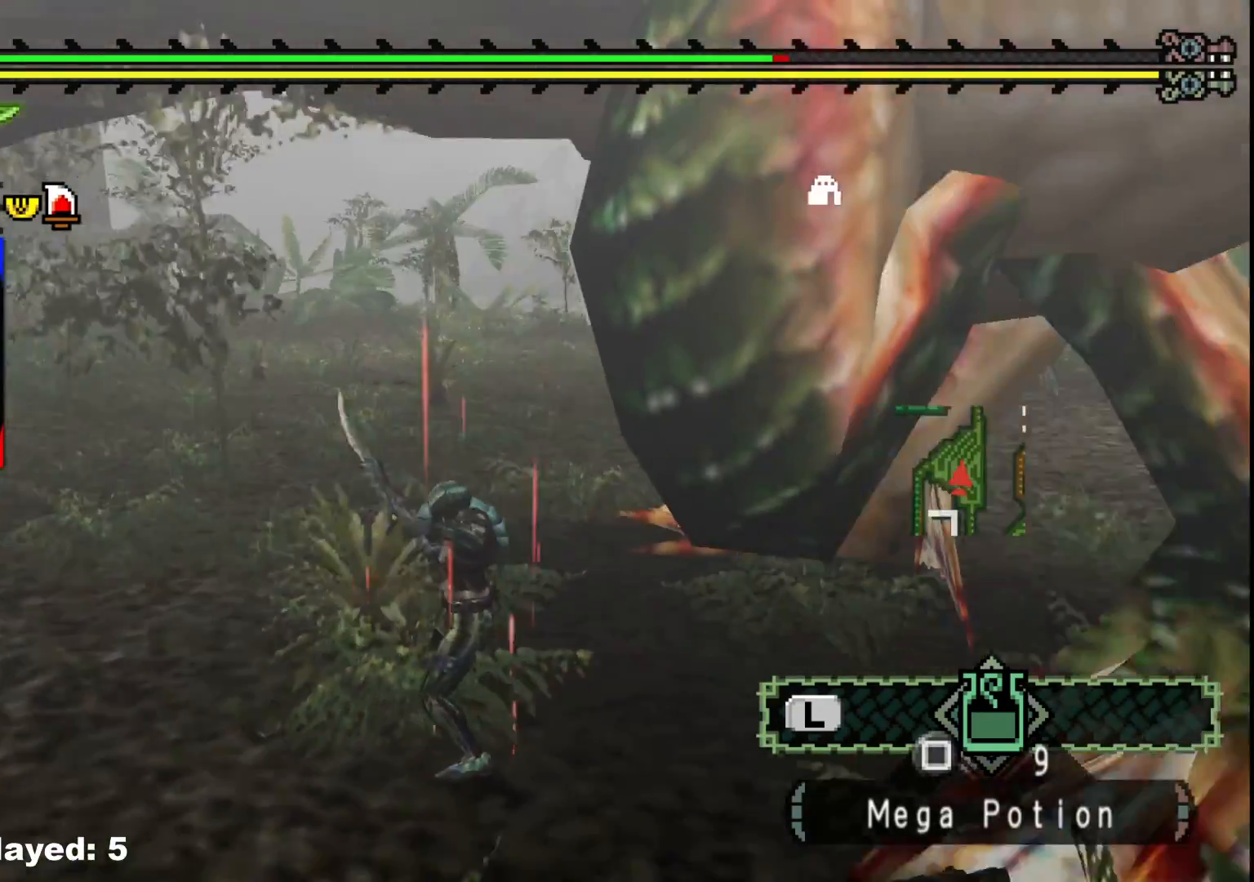
{"buttons": ["B", "Y"], "left_stick": "up-right", "right_stick": "center", "events": [[117, "right_stick", "center"], [383, "B", "down"], [400, "Y", "down"]]}
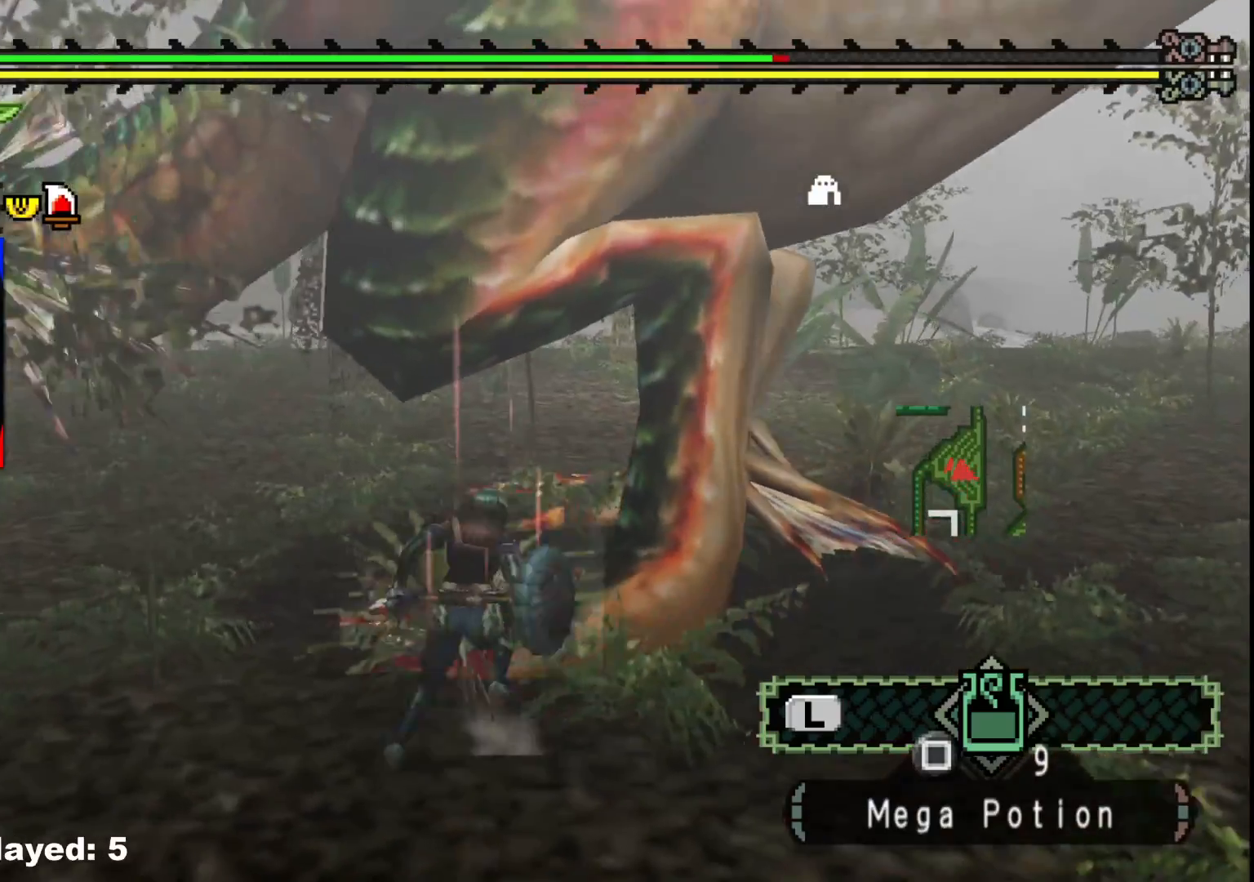
{"buttons": ["Y"], "left_stick": "center", "right_stick": "center", "events": [[50, "Y", "up"], [67, "B", "up"], [350, "left_stick", "center"], [500, "Y", "down"]]}
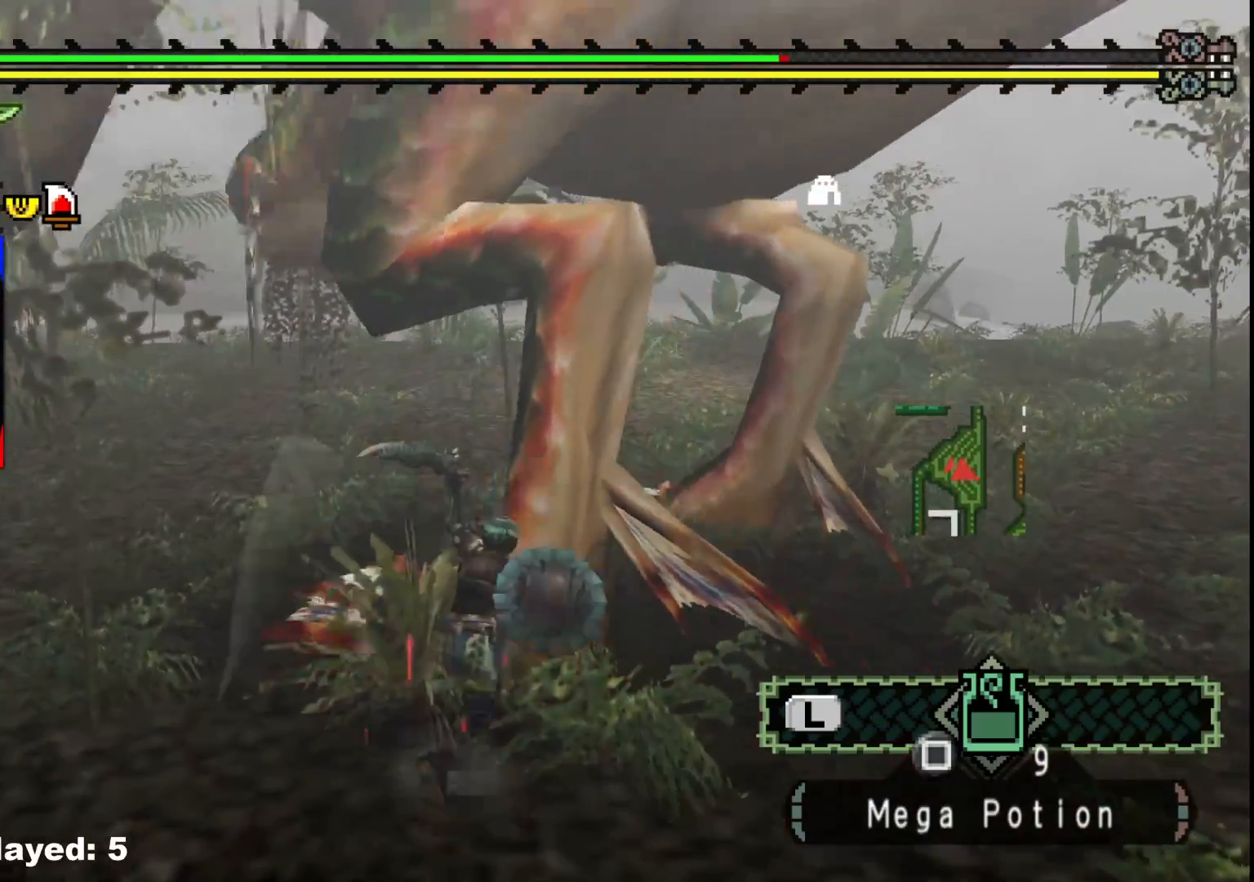
{"buttons": [], "left_stick": "up", "right_stick": "center", "events": [[50, "left_stick", "right"], [100, "Y", "up"], [167, "Y", "down"], [283, "Y", "up"], [350, "Y", "down"], [400, "left_stick", "up-right"], [500, "Y", "up"], [500, "left_stick", "up"]]}
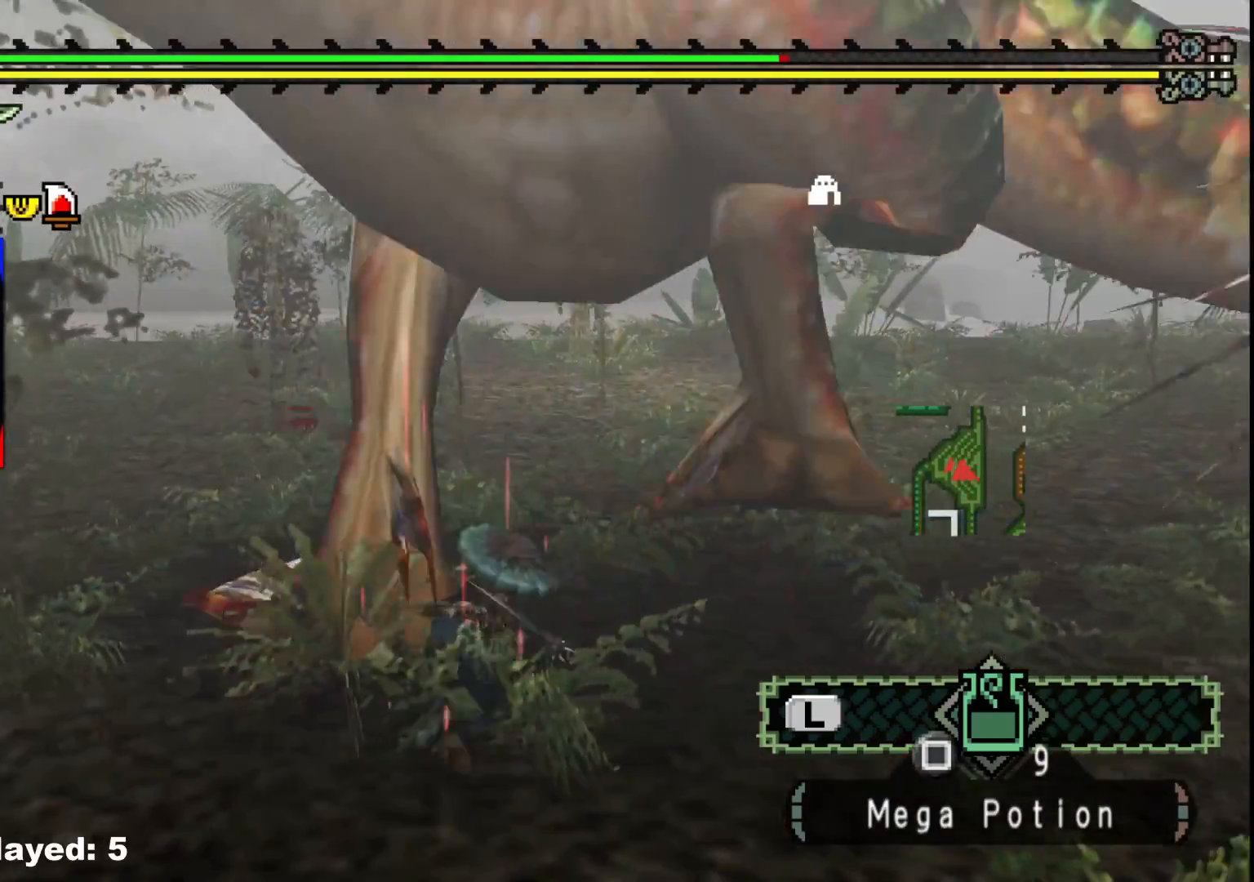
{"buttons": ["Y"], "left_stick": "up-left", "right_stick": "center", "events": [[50, "Y", "down"], [200, "Y", "up"], [267, "Y", "down"], [317, "left_stick", "up-left"], [400, "Y", "up"], [467, "Y", "down"]]}
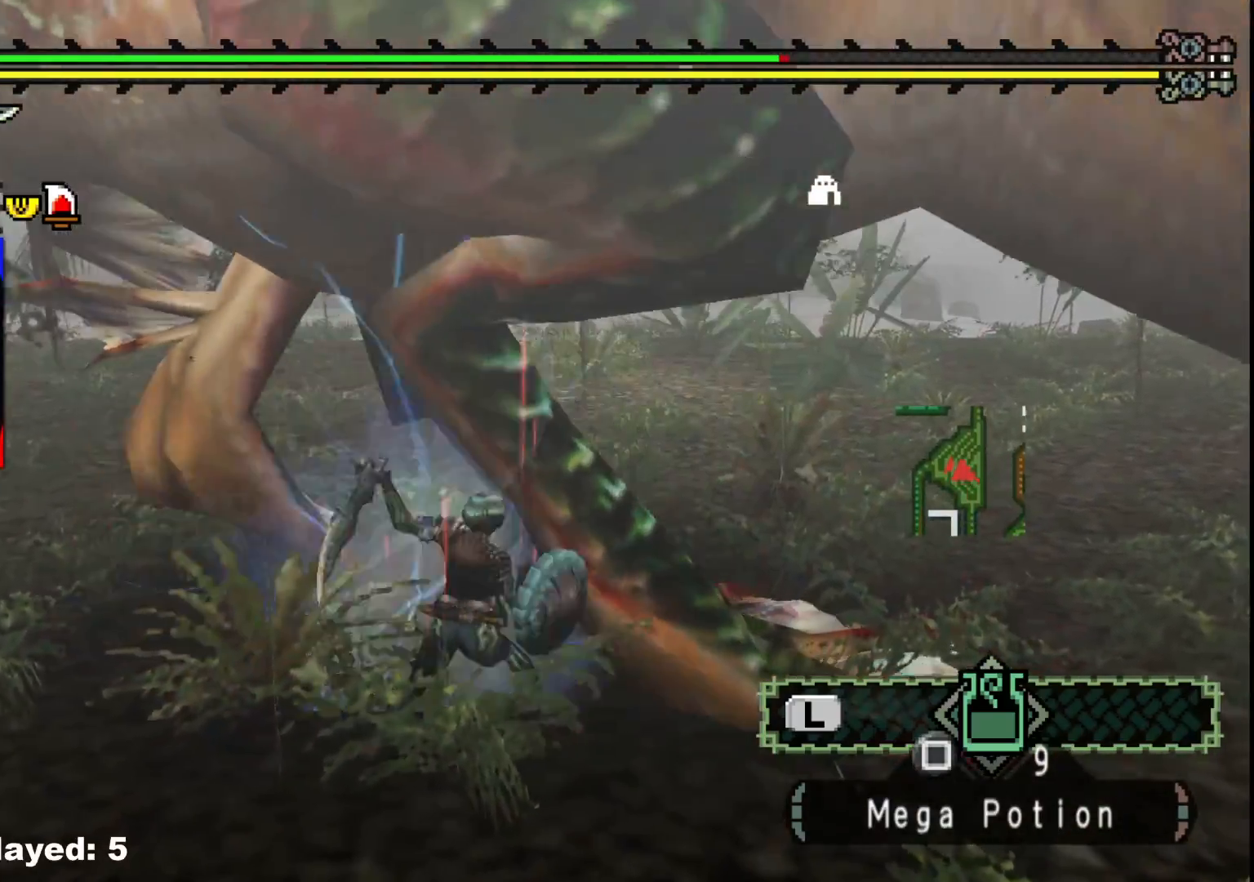
{"buttons": [], "left_stick": "up", "right_stick": "center", "events": [[33, "left_stick", "left"], [100, "Y", "up"], [167, "Y", "down"], [300, "Y", "up"], [350, "Y", "down"], [483, "Y", "up"], [500, "left_stick", "up"]]}
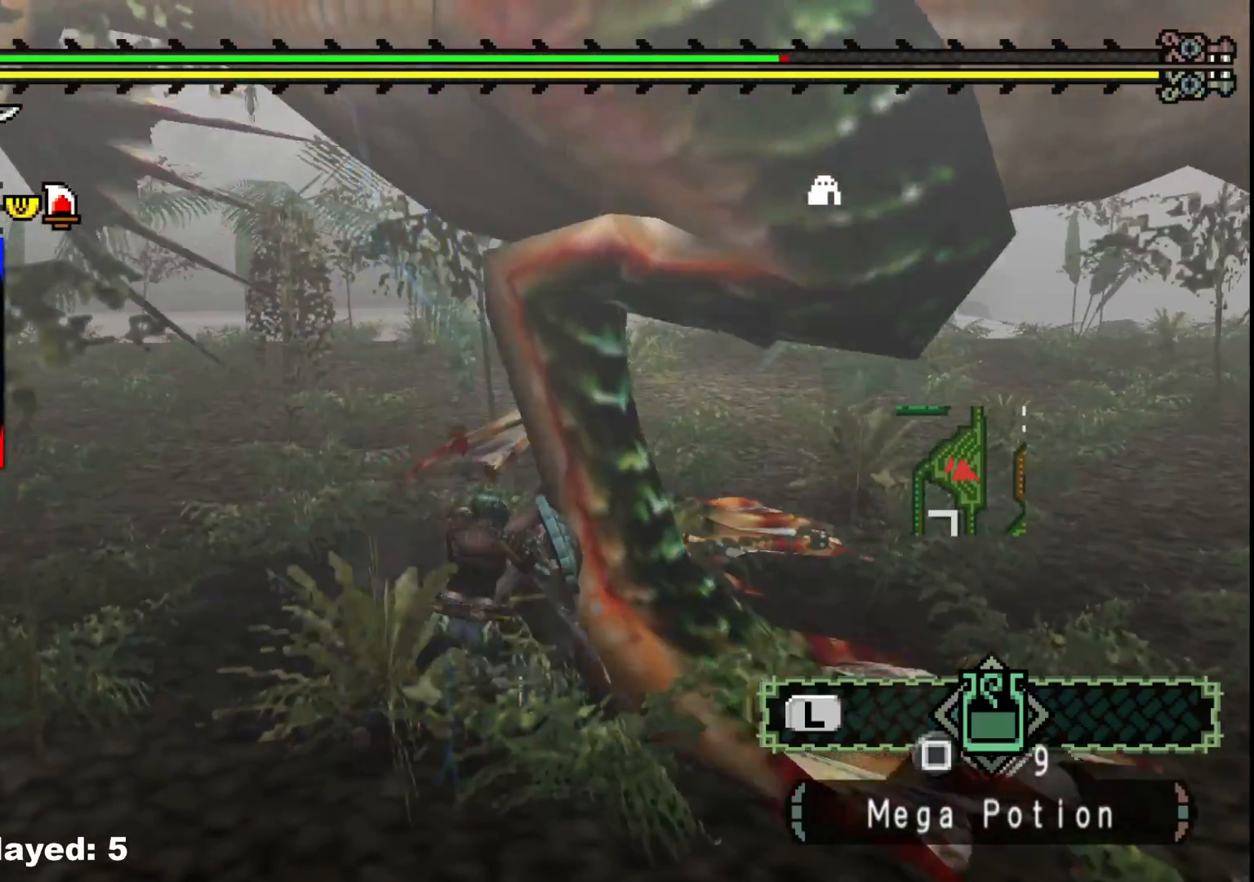
{"buttons": ["B"], "left_stick": "down-right", "right_stick": "center", "events": [[33, "left_stick", "up-right"], [150, "B", "down"], [150, "left_stick", "right"], [250, "B", "up"], [317, "B", "down"], [417, "left_stick", "down-right"], [433, "B", "up"], [500, "B", "down"]]}
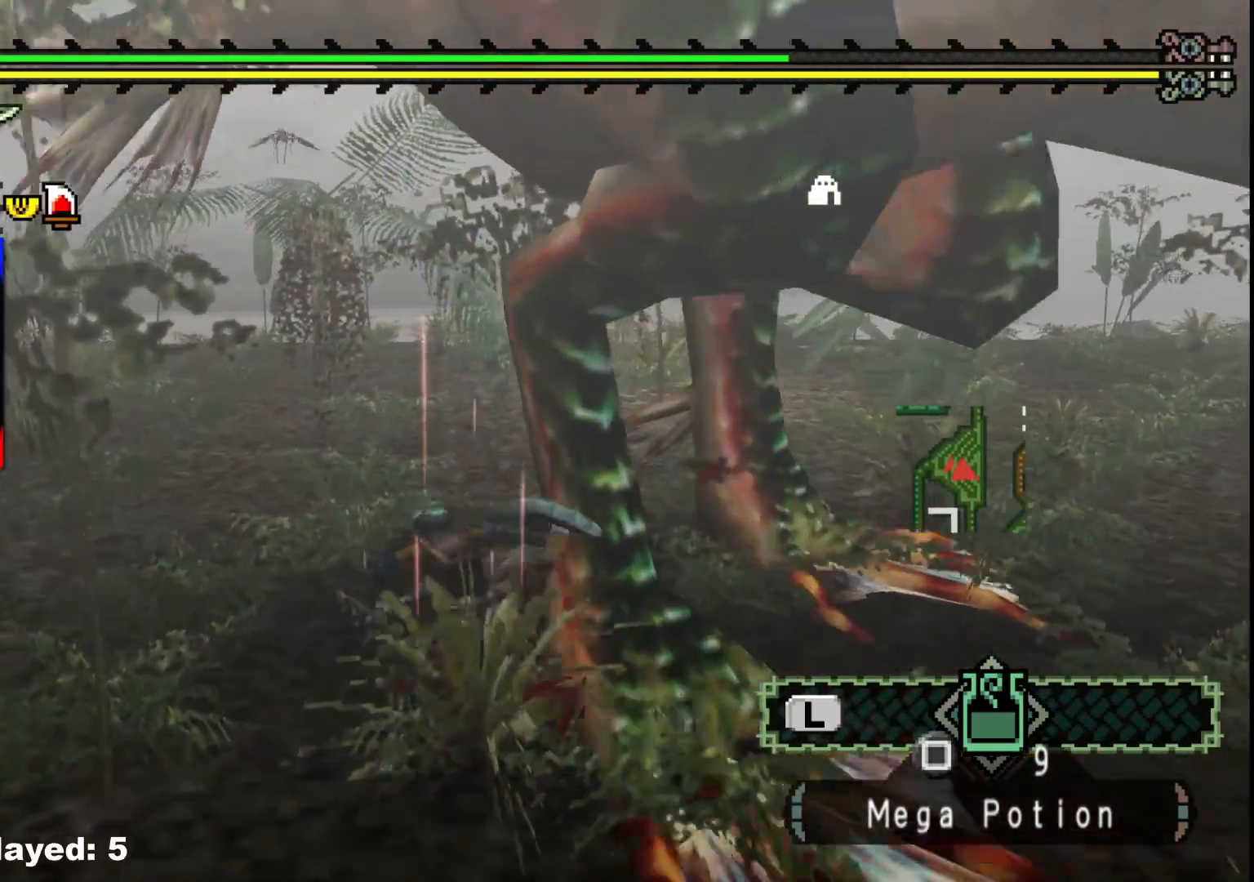
{"buttons": [], "left_stick": "down-right", "right_stick": "center", "events": [[117, "B", "up"], [183, "B", "down"], [300, "B", "up"], [350, "B", "down"], [467, "B", "up"]]}
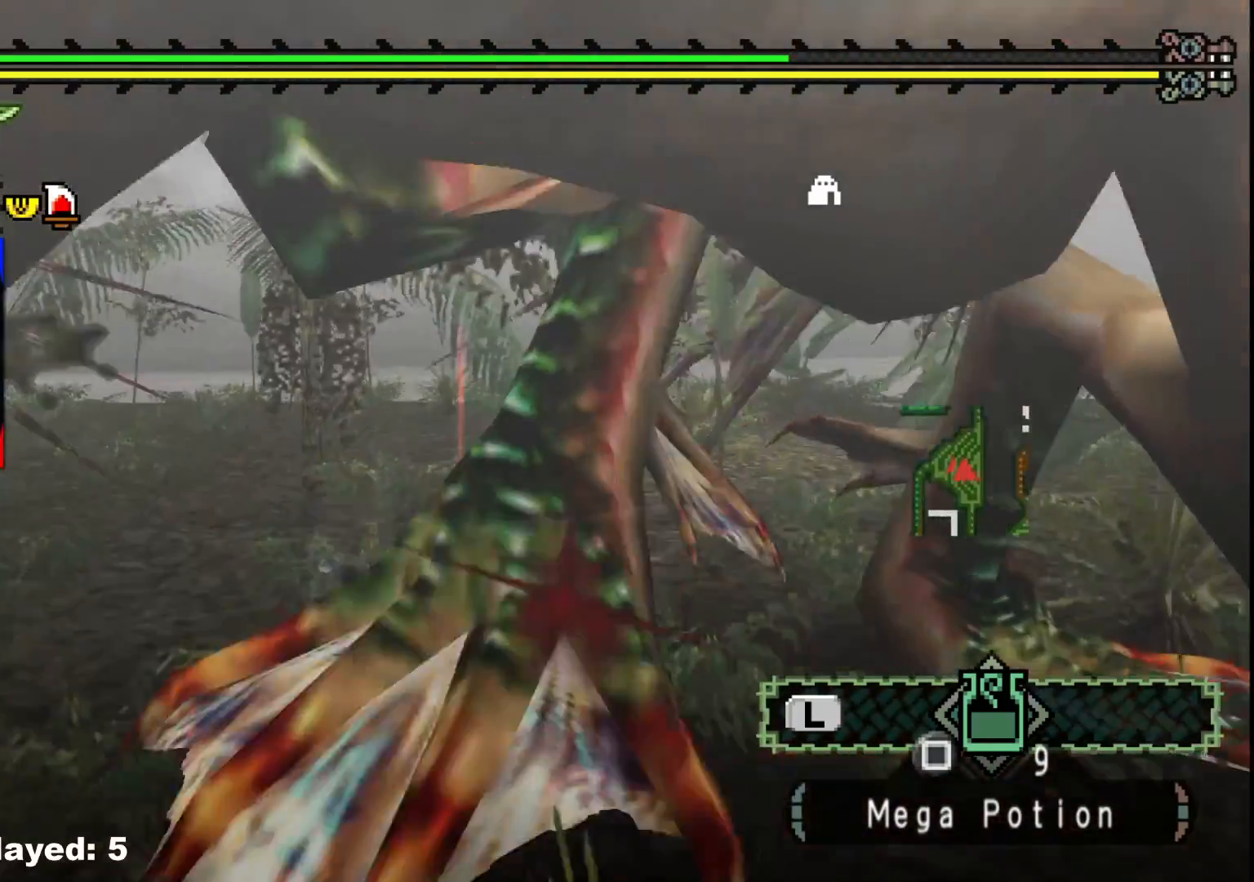
{"buttons": [], "left_stick": "down", "right_stick": "right", "events": [[150, "left_stick", "center"], [200, "right_stick", "right"], [500, "left_stick", "down"]]}
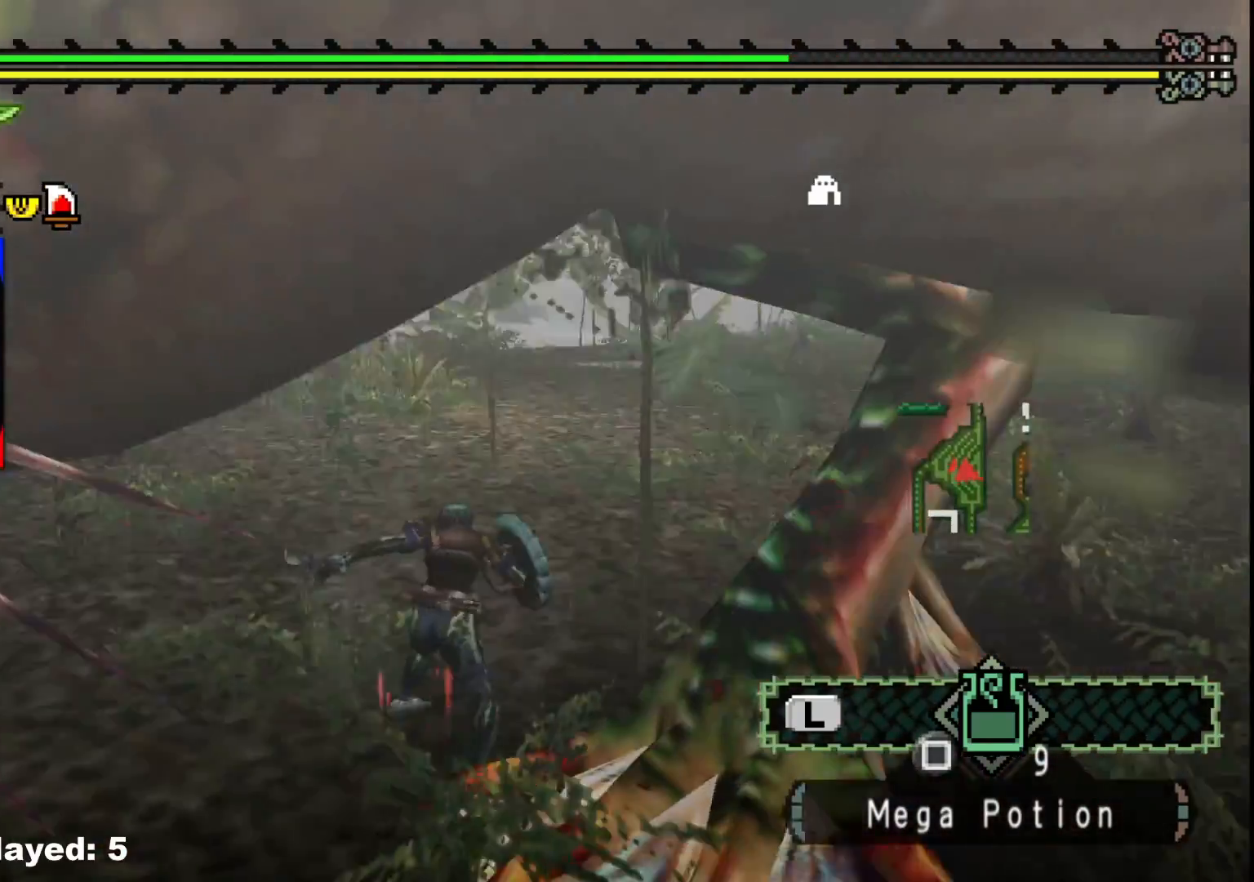
{"buttons": [], "left_stick": "down-right", "right_stick": "center", "events": [[400, "left_stick", "down-right"], [400, "right_stick", "center"]]}